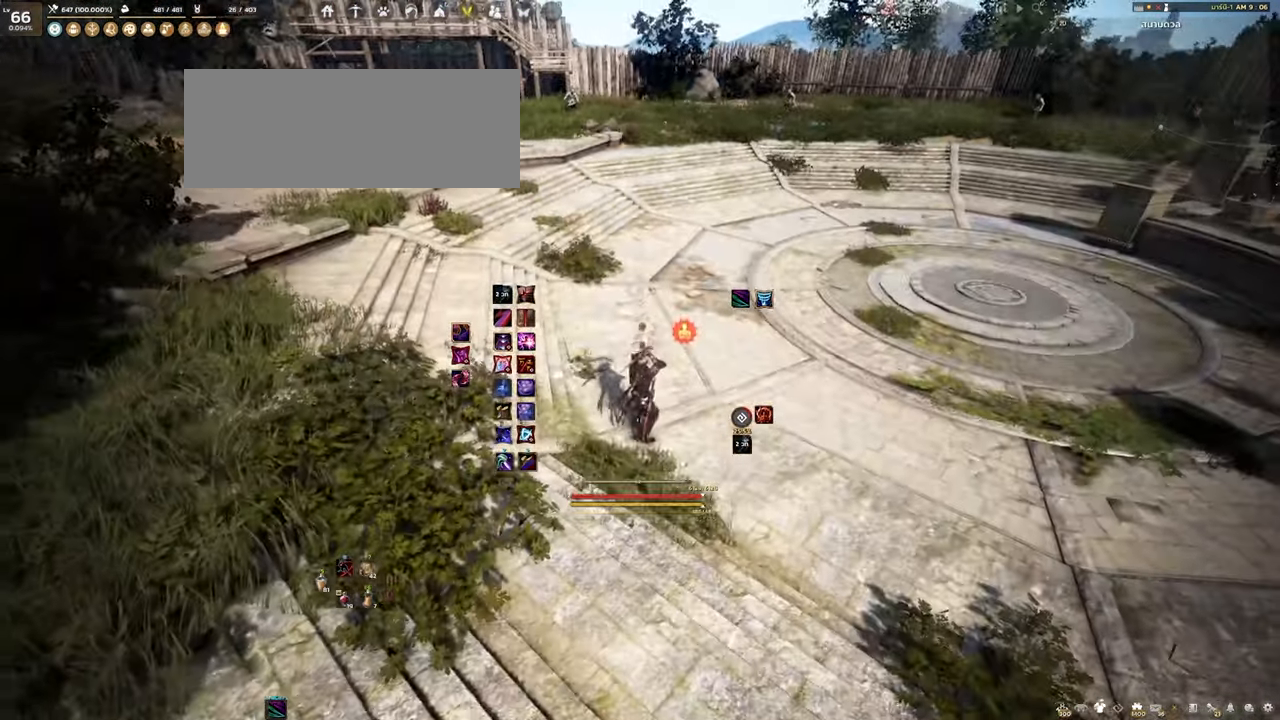
Gameplay with keyboard and mouse; each line is a JSON object with the keys and mouse buttons held at the frame after it. "events" lists presses ("down") and releases ("up") of "a", "d", "e", "f4", "q", "s", "shift", "space", "w", "mouse_left", "mouse_right", "mouse_mb4" and "mouse_mb5" between this image and that frame as [ms after this image, input, new state], when the widget could be followed in between. "mouse_left", "mouse_right", "mouse_mb4", "mouse_mb5" = the "left", "right", "mb4", "mb5" buttons of the "mouse" list. No other keys are recorded. Mouse movement is not recorded.
{"keys": [], "mouse": [], "events": [[17, "shift", "up"], [150, "mouse_right", "down"], [284, "mouse_right", "up"]]}
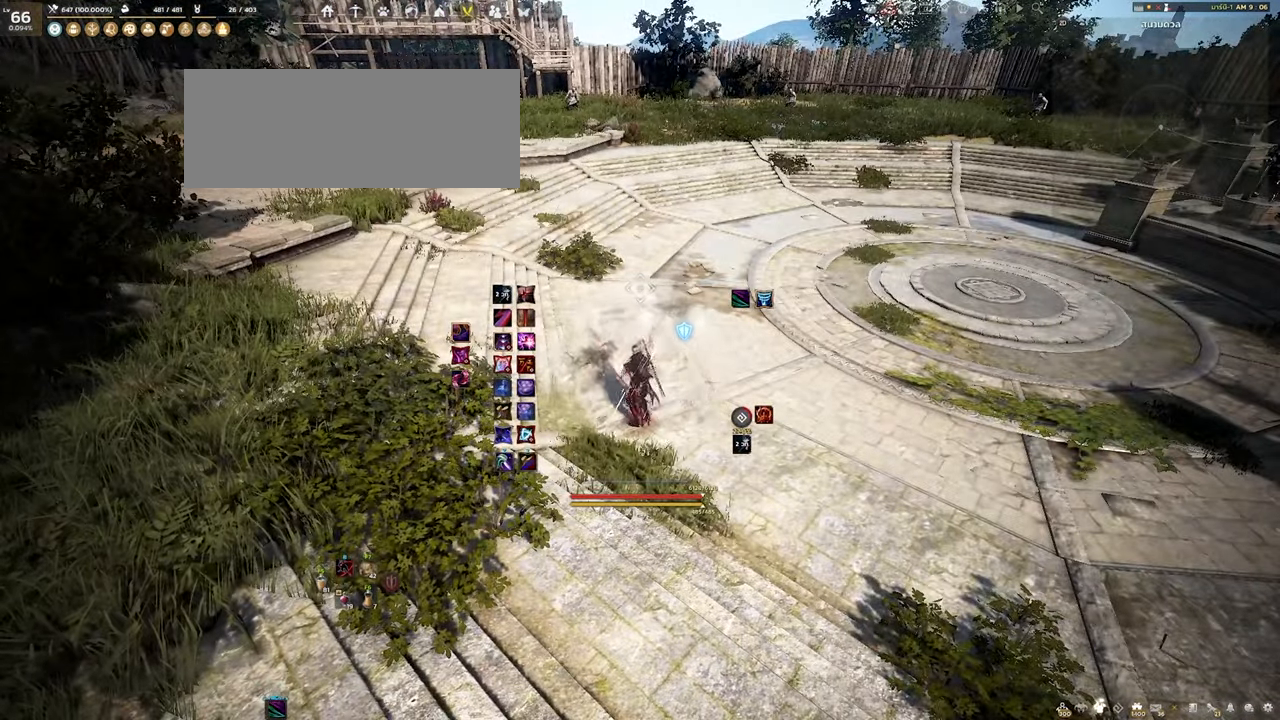
{"keys": [], "mouse": [], "events": []}
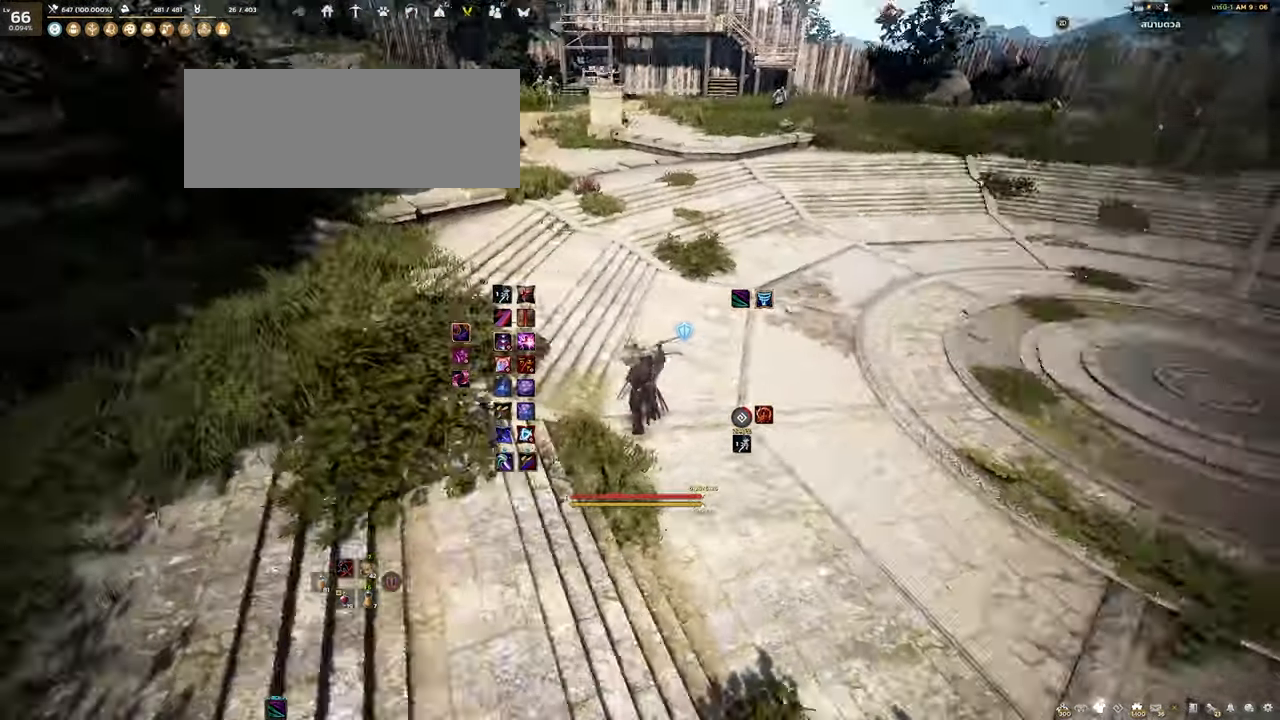
{"keys": [], "mouse": [], "events": []}
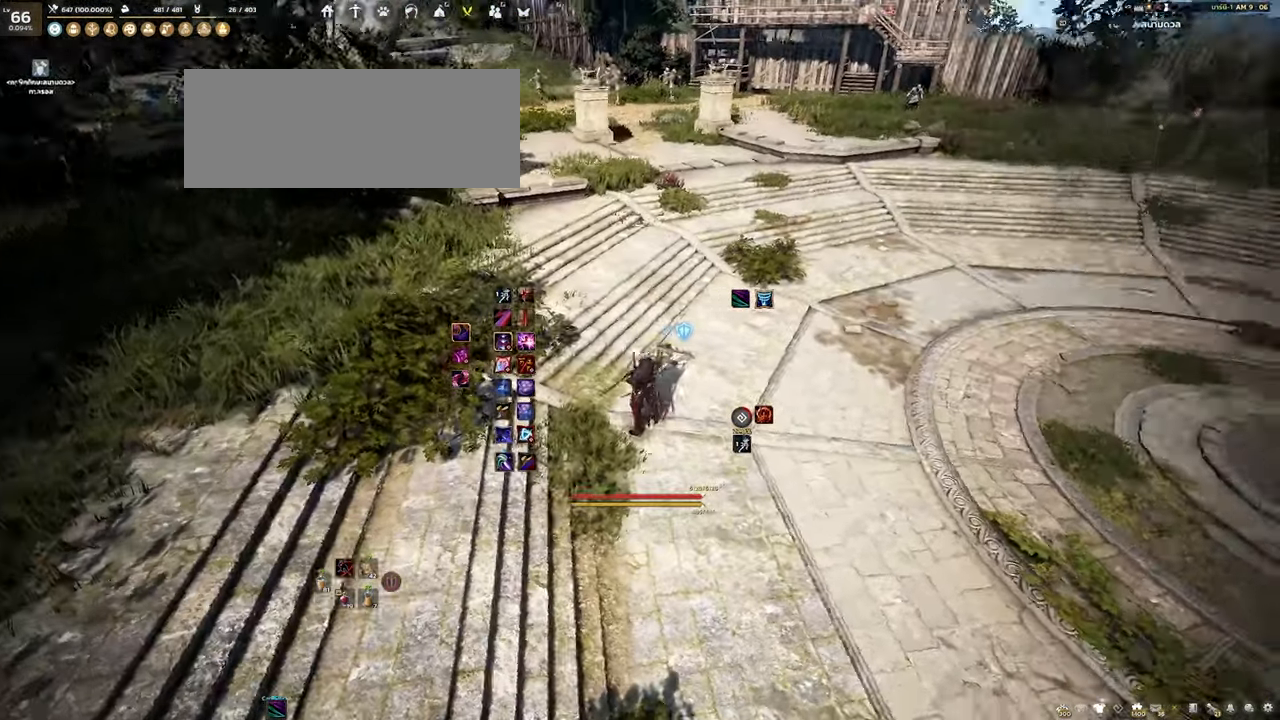
{"keys": [], "mouse": [], "events": []}
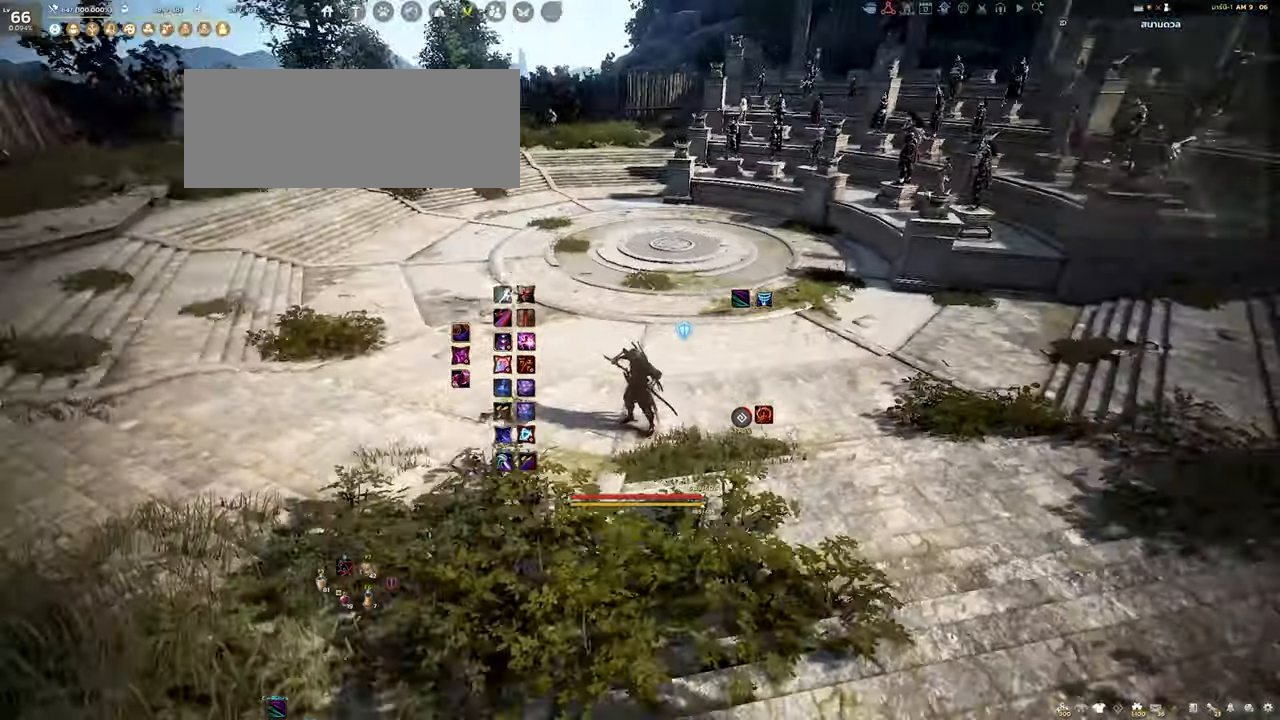
{"keys": [], "mouse": [], "events": []}
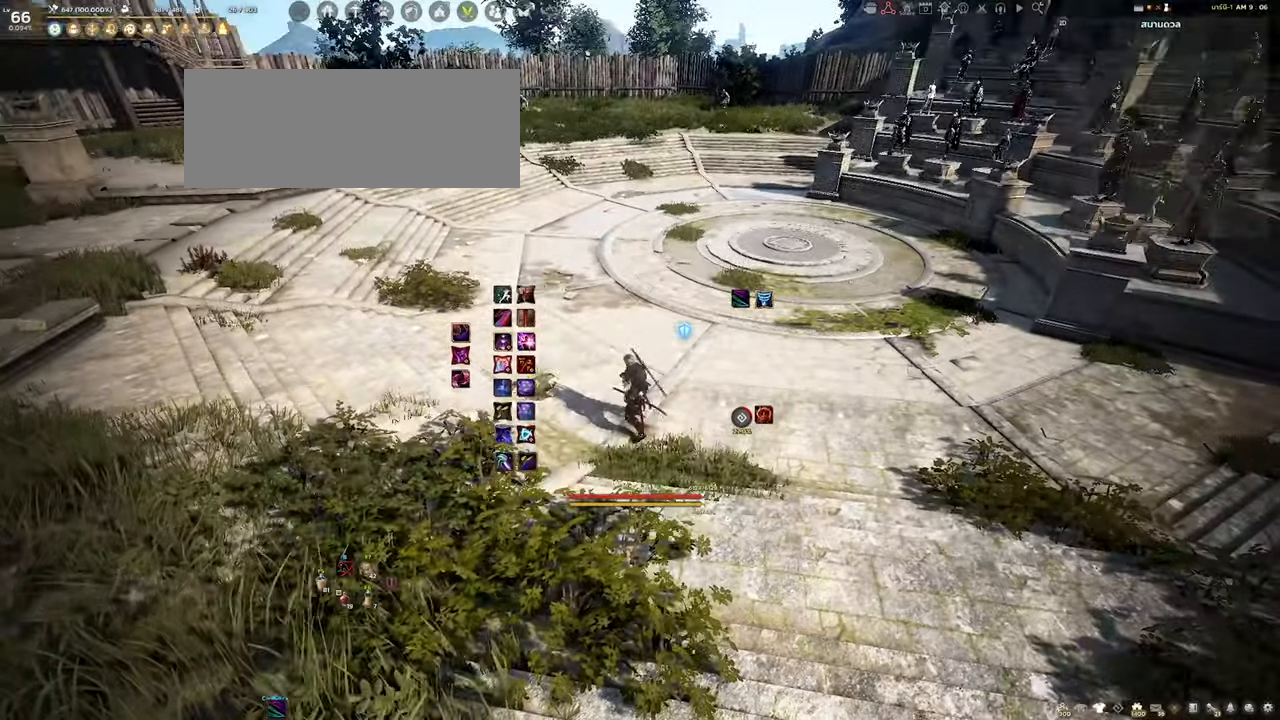
{"keys": ["shift"], "mouse": [], "events": [[66, "mouse_right", "down"], [200, "mouse_right", "up"], [300, "shift", "down"]]}
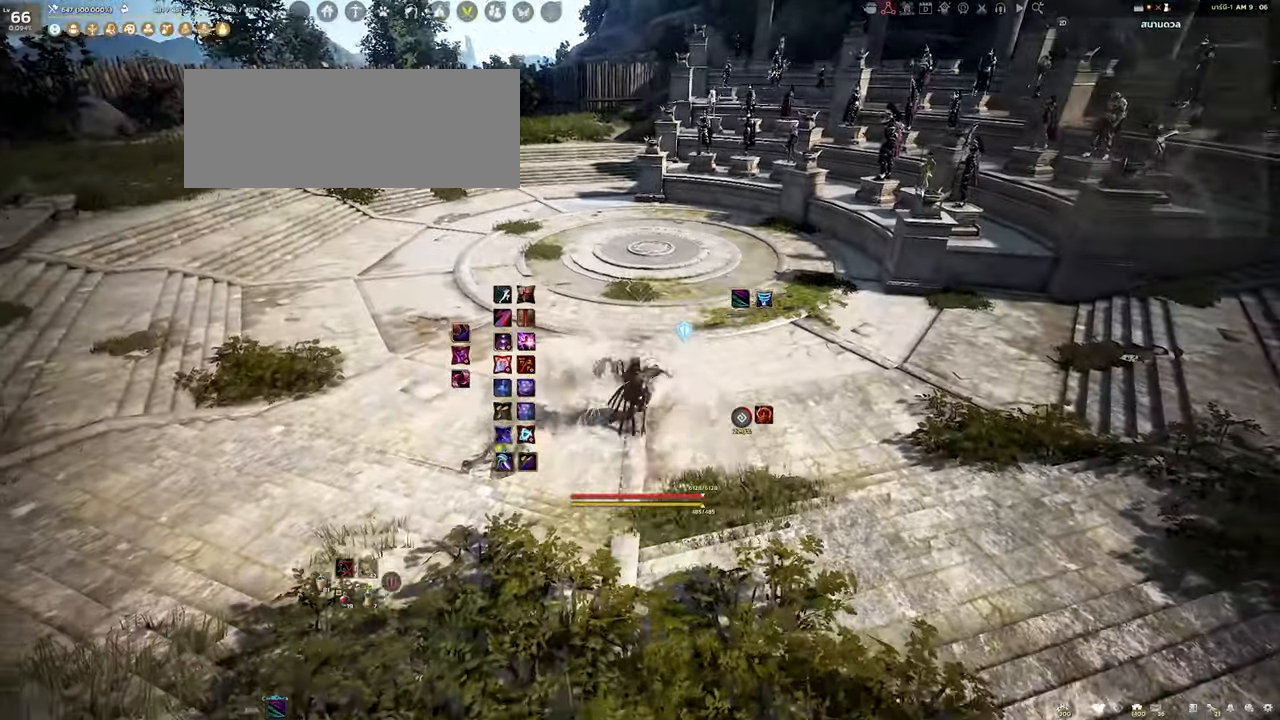
{"keys": ["shift"], "mouse": [], "events": [[200, "d", "down"], [200, "w", "down"], [300, "d", "up"], [300, "w", "up"]]}
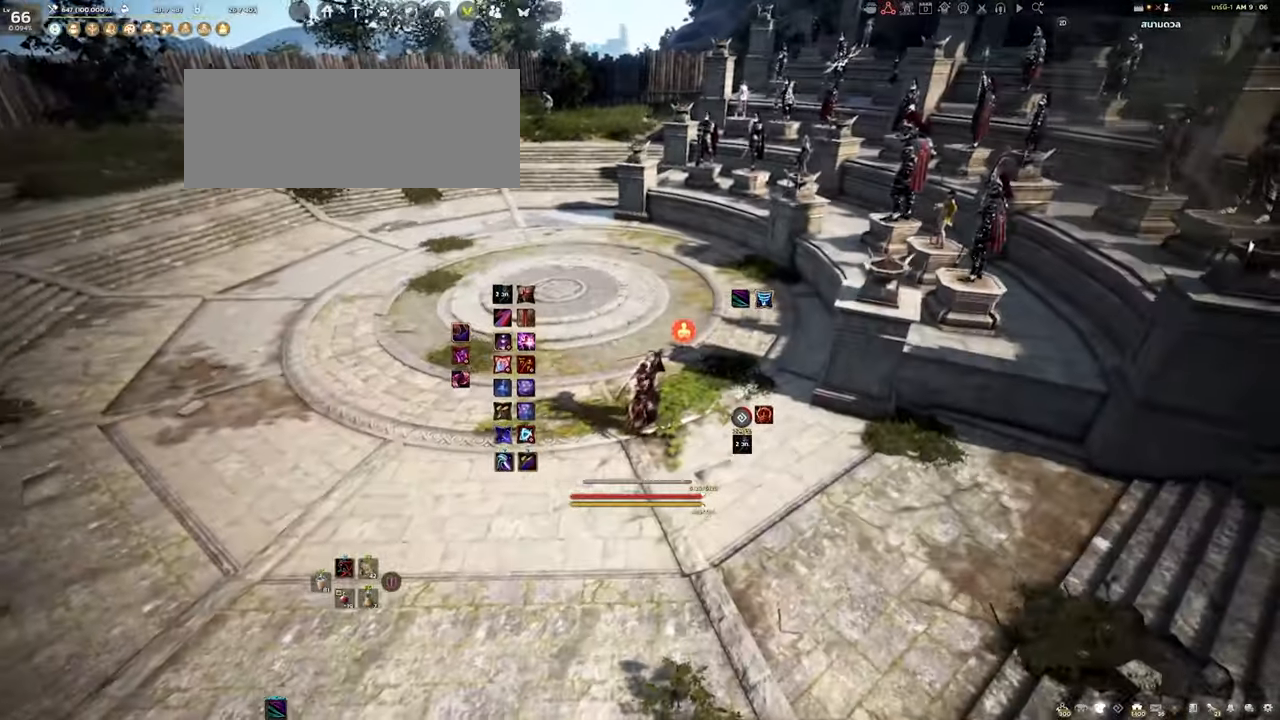
{"keys": [], "mouse": [], "events": [[16, "shift", "up"], [283, "mouse_right", "down"], [416, "mouse_right", "up"]]}
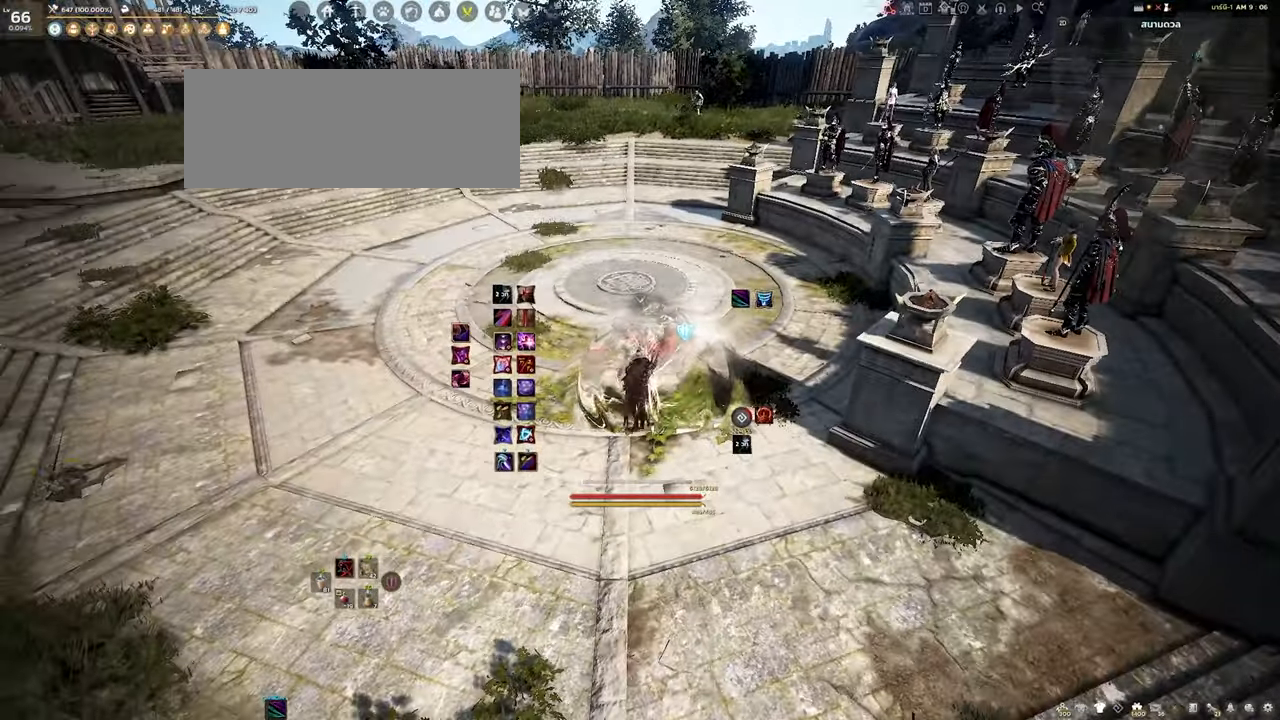
{"keys": [], "mouse": [], "events": []}
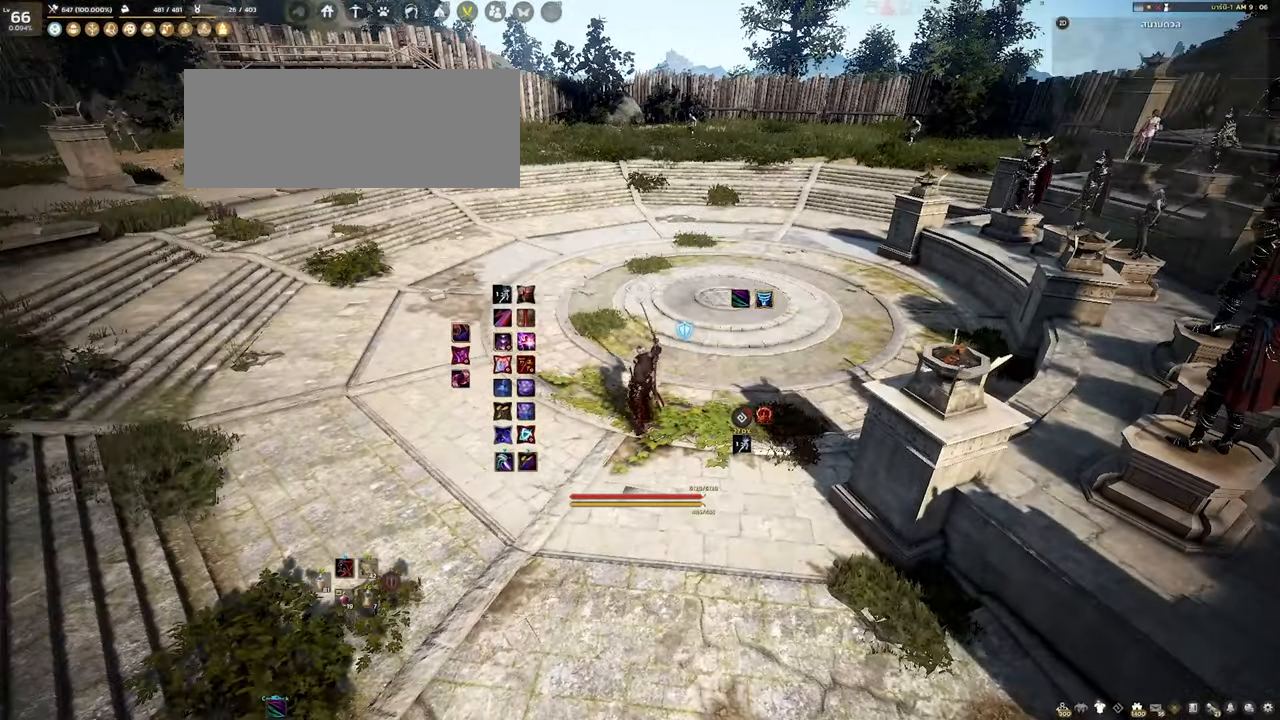
{"keys": [], "mouse": [], "events": []}
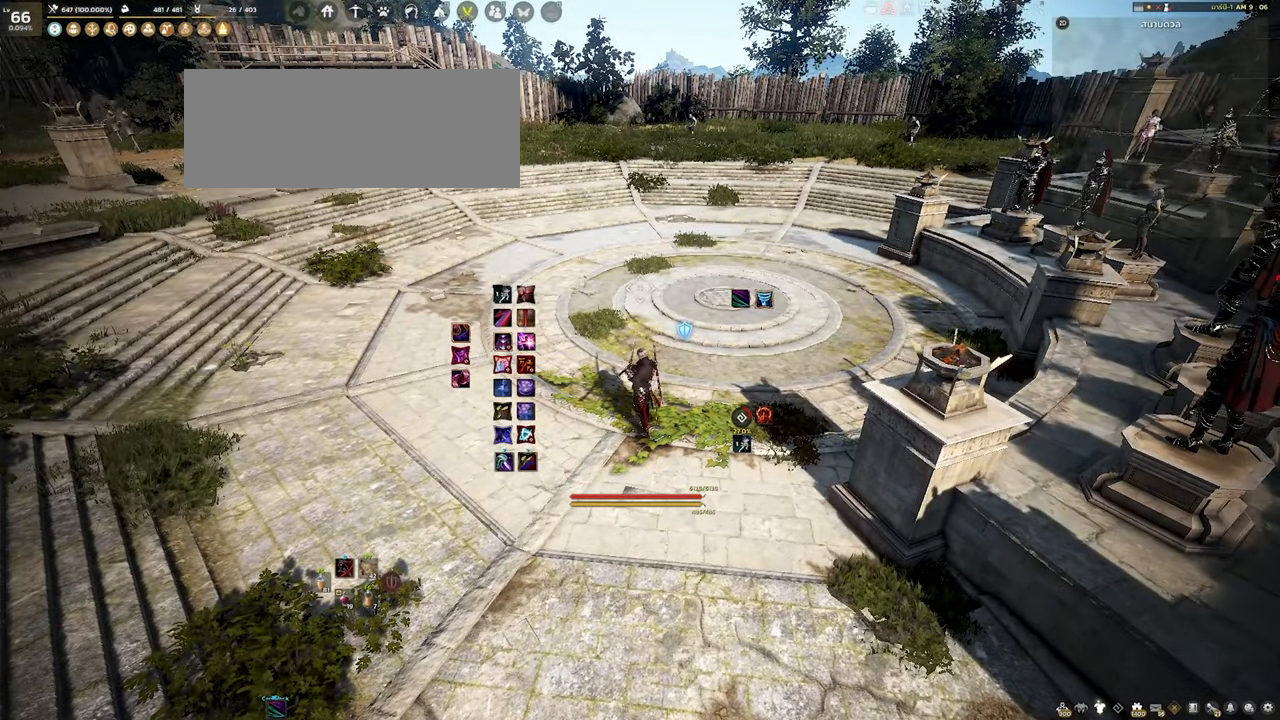
{"keys": [], "mouse": [], "events": []}
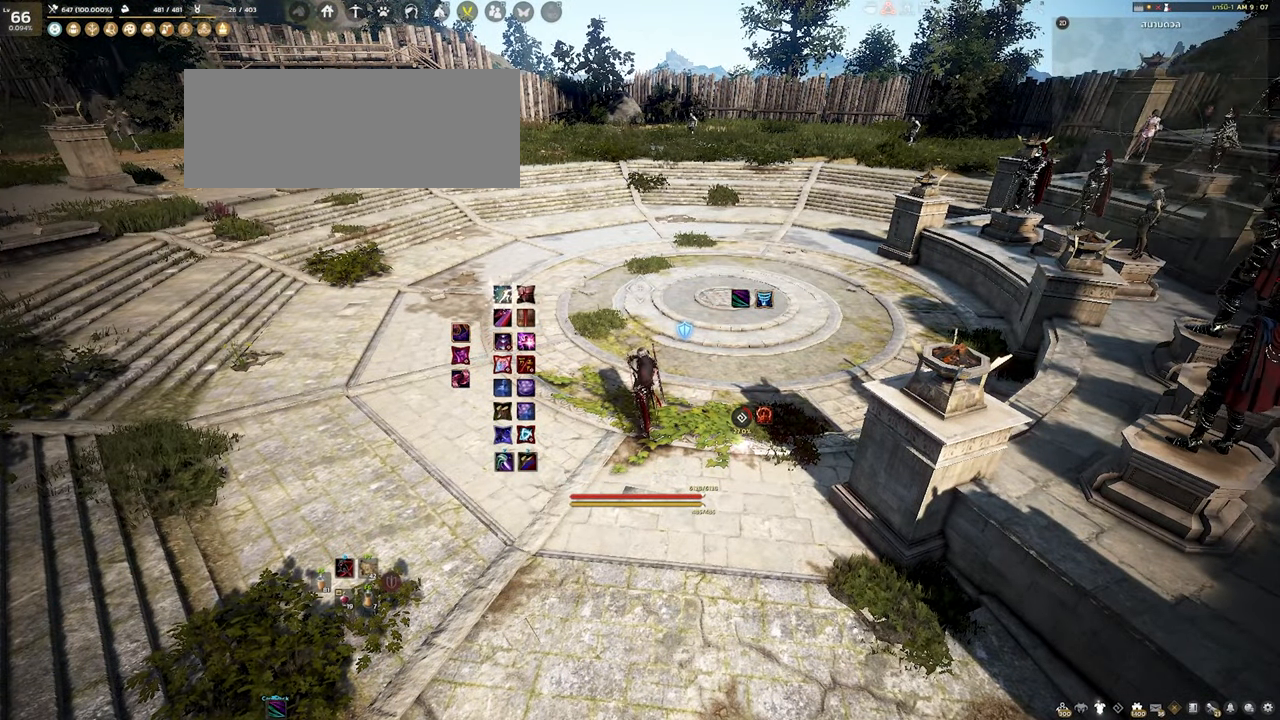
{"keys": [], "mouse": [], "events": []}
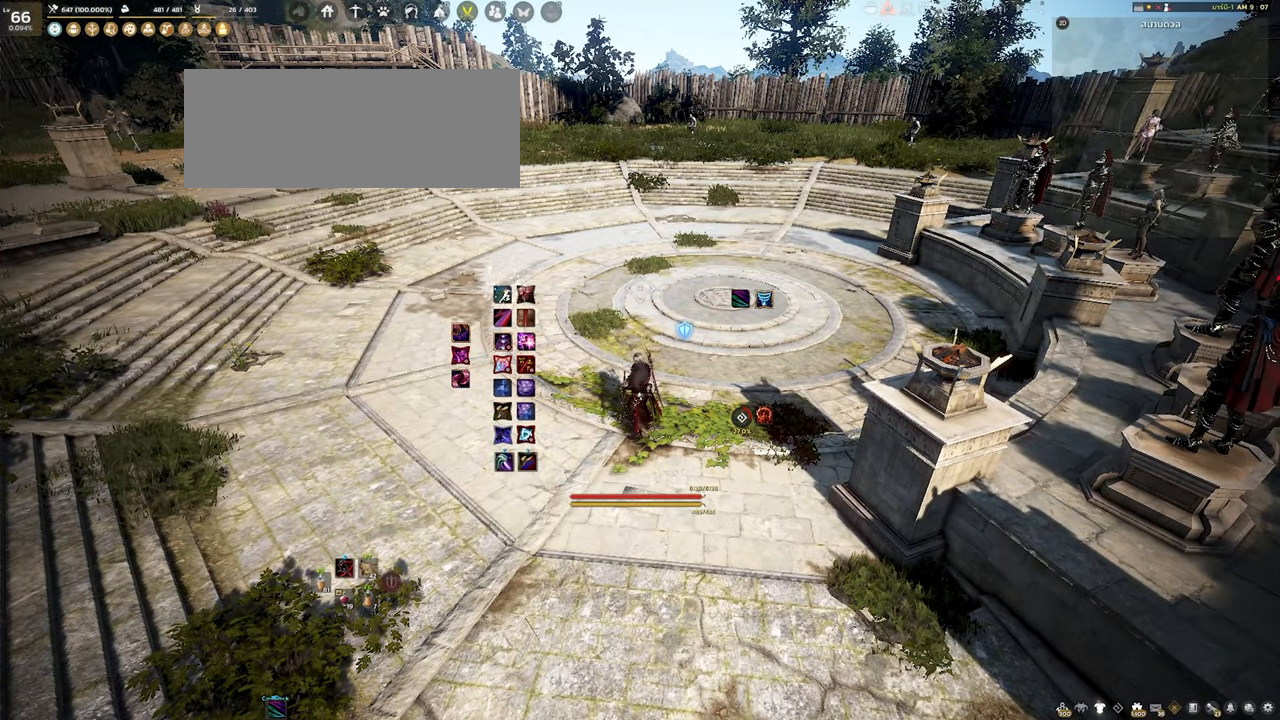
{"keys": [], "mouse": [], "events": []}
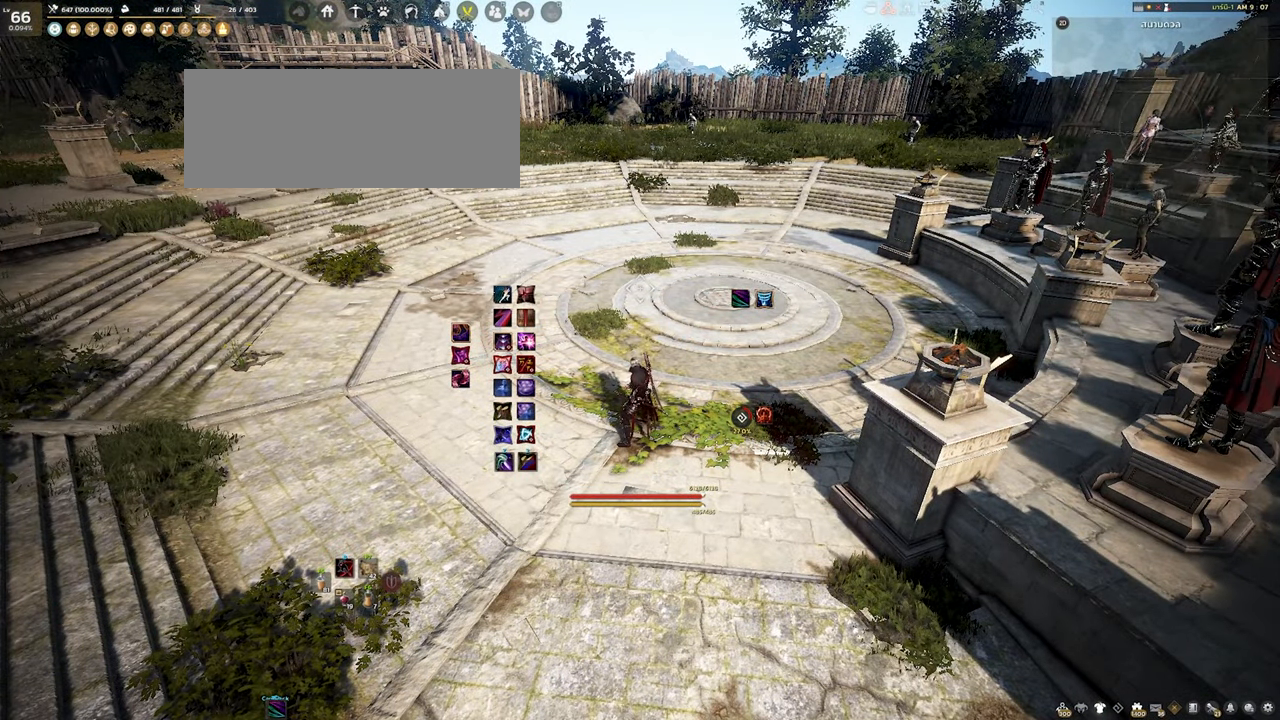
{"keys": [], "mouse": [], "events": []}
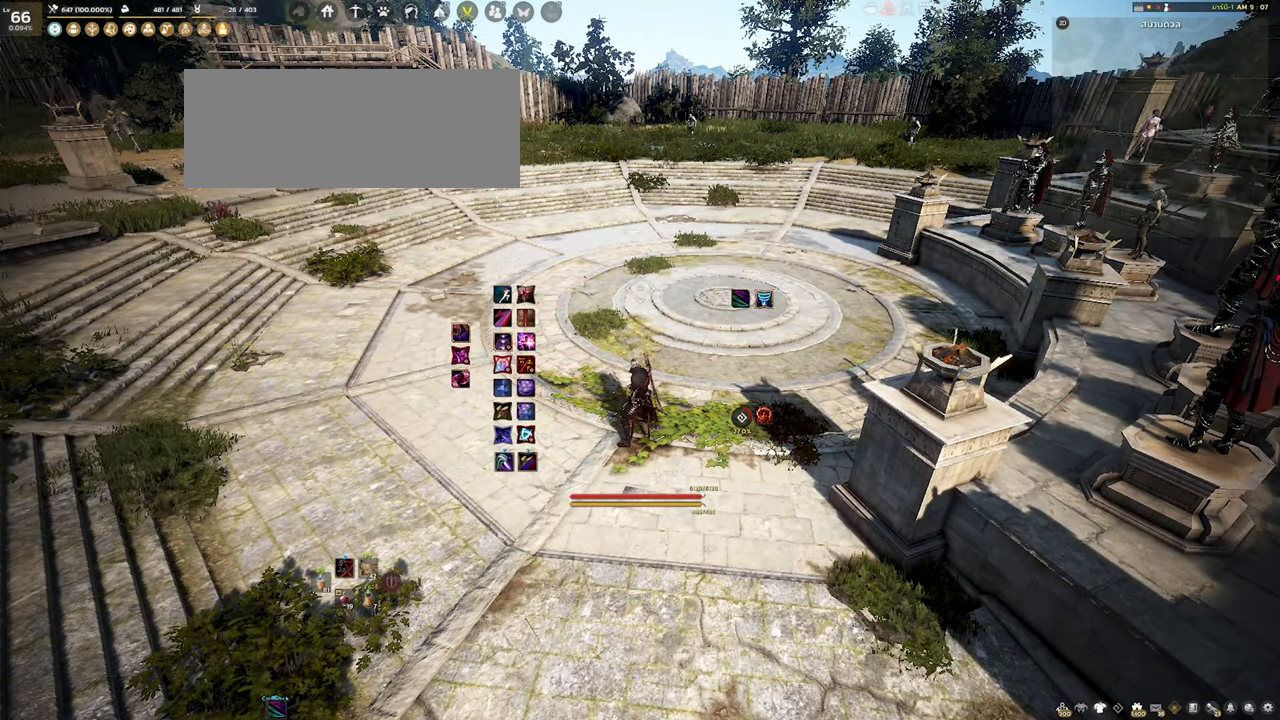
{"keys": [], "mouse": [], "events": []}
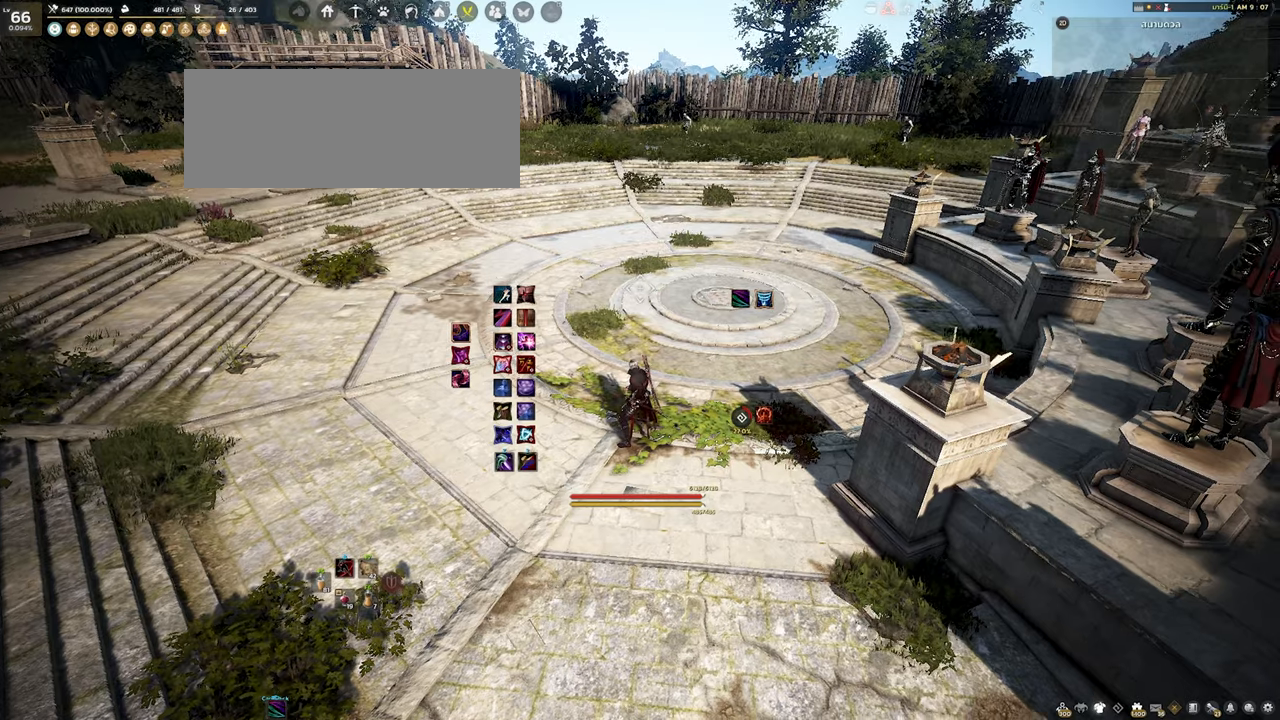
{"keys": [], "mouse": [], "events": [[50, "shift", "down"], [267, "a", "down"], [400, "a", "up"], [400, "shift", "up"]]}
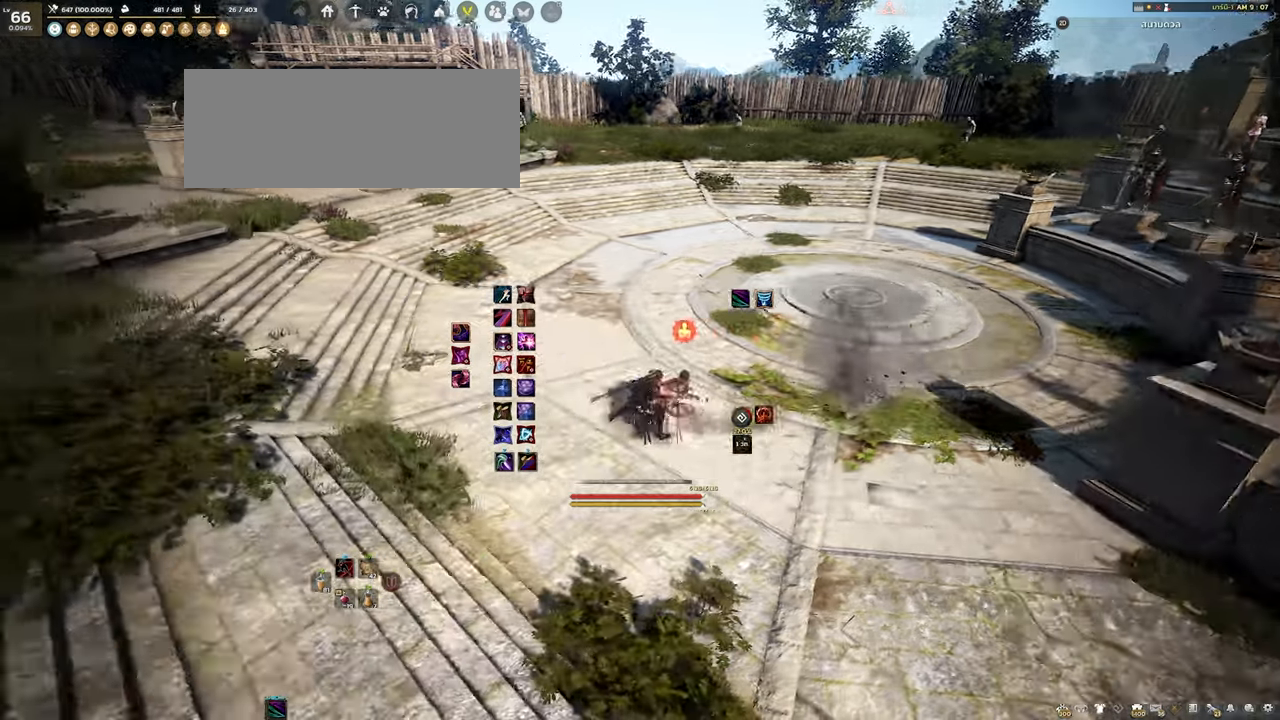
{"keys": ["shift"], "mouse": [], "events": [[167, "mouse_right", "down"], [283, "mouse_right", "up"], [383, "shift", "down"]]}
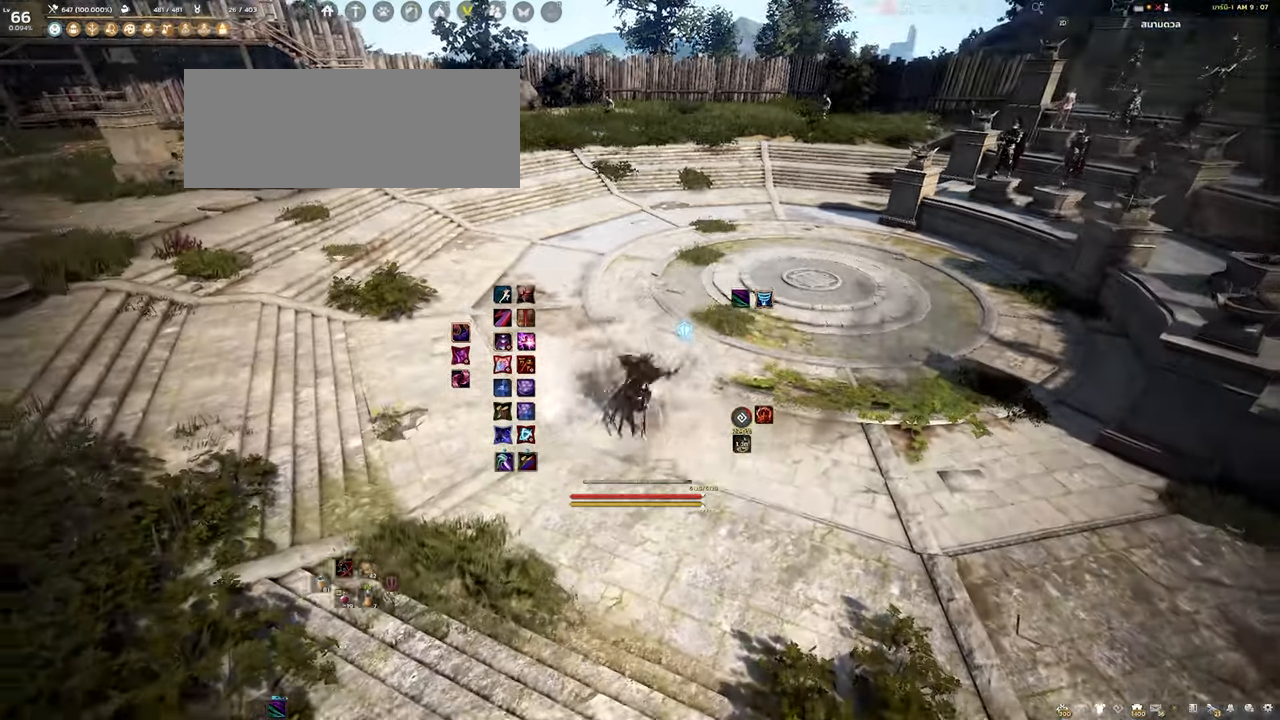
{"keys": [], "mouse": [], "events": [[167, "a", "down"], [200, "w", "down"], [300, "a", "up"], [300, "w", "up"], [350, "shift", "up"]]}
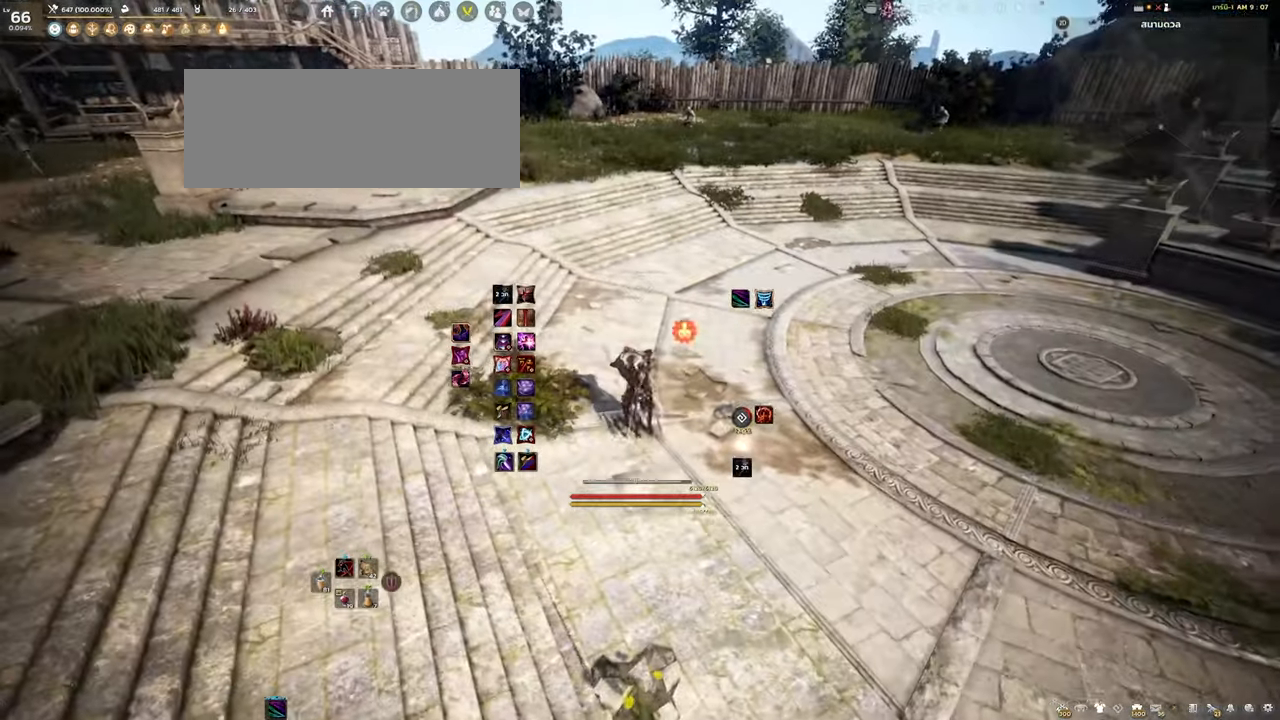
{"keys": [], "mouse": [], "events": [[333, "mouse_right", "down"], [450, "mouse_right", "up"]]}
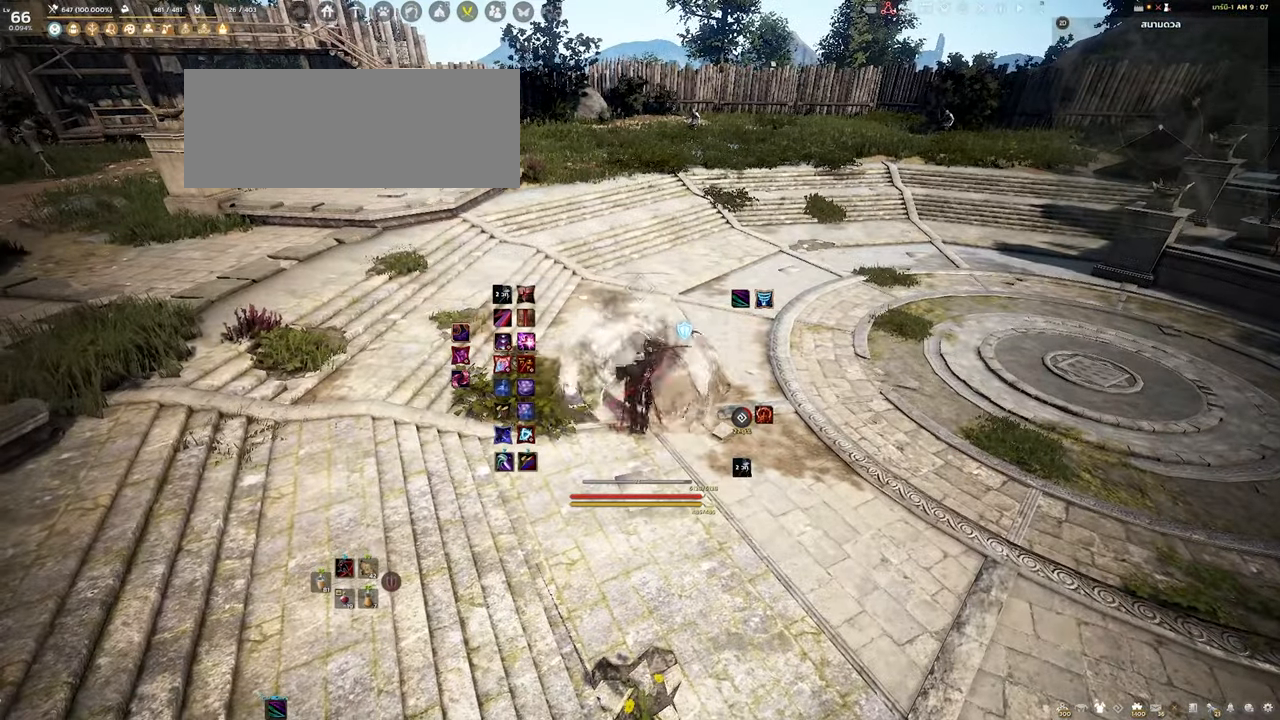
{"keys": [], "mouse": [], "events": []}
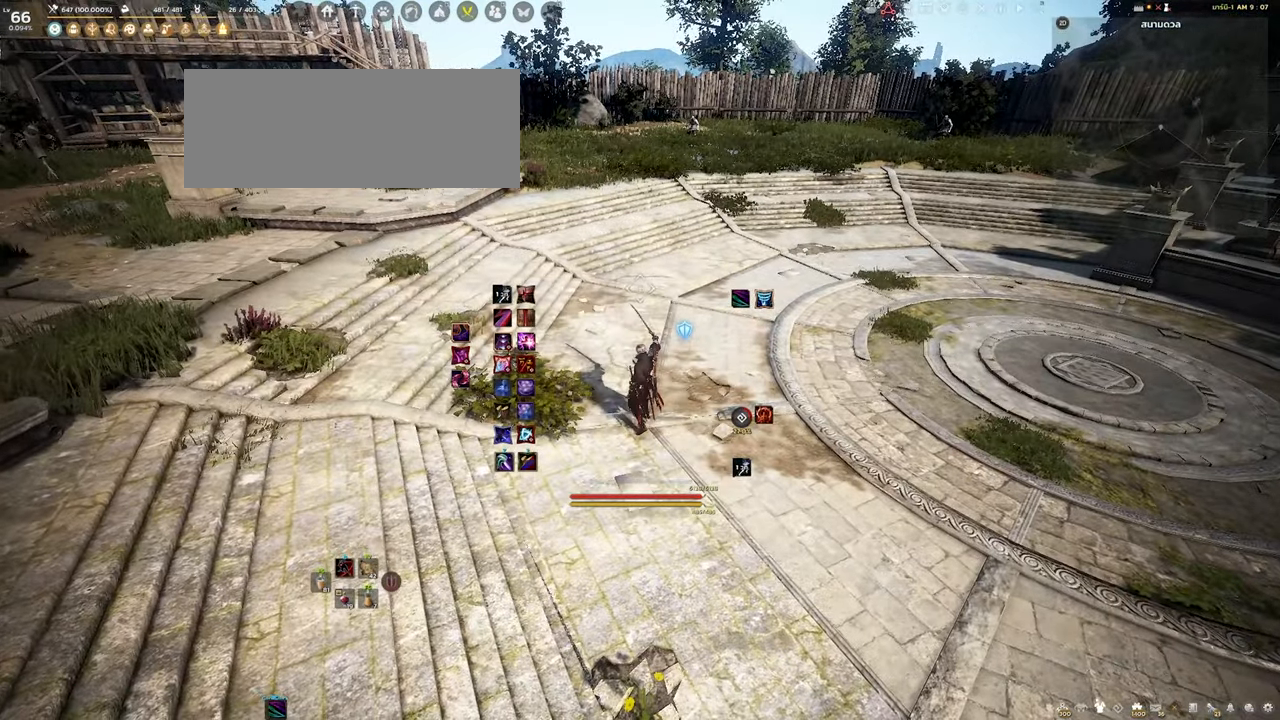
{"keys": [], "mouse": [], "events": []}
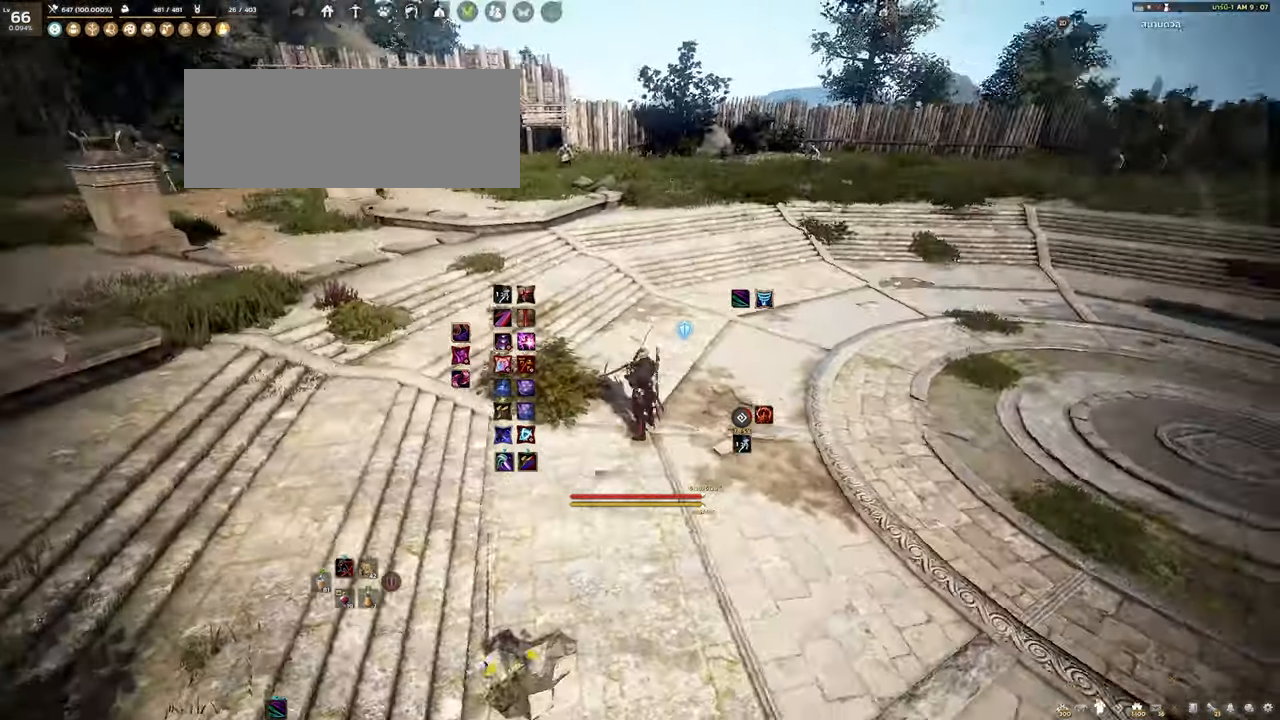
{"keys": ["shift"], "mouse": [], "events": [[367, "shift", "down"]]}
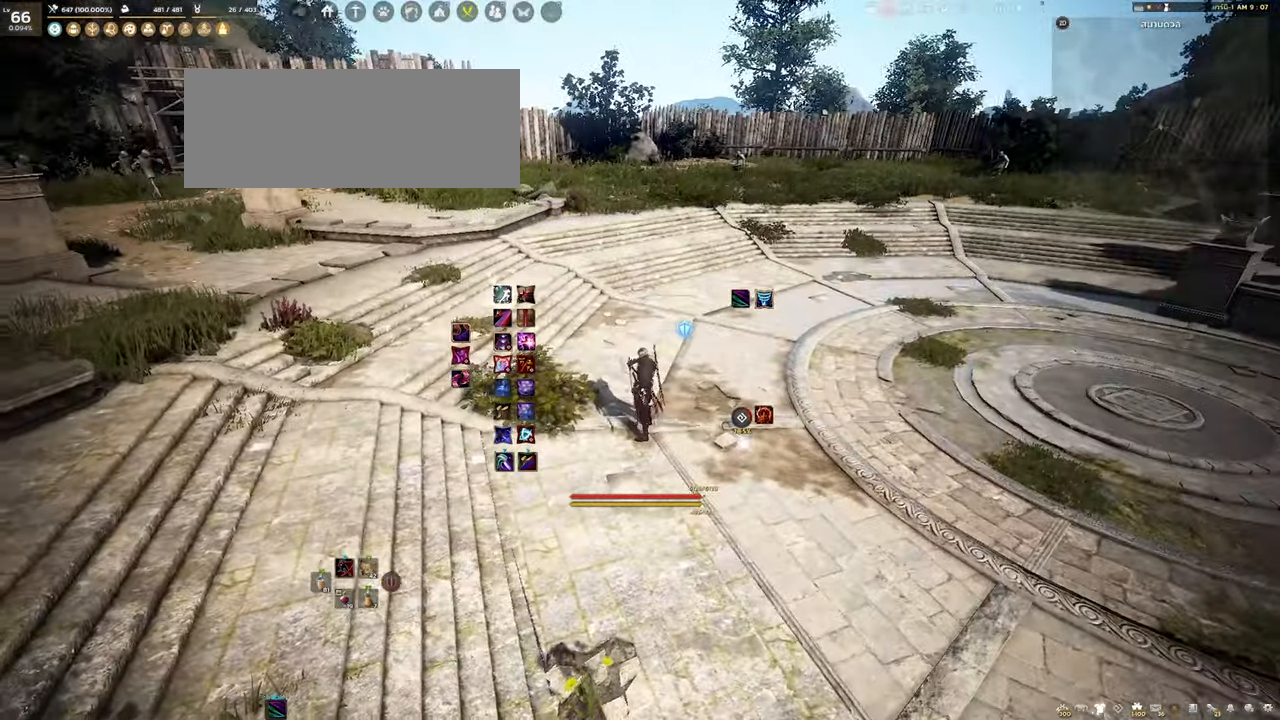
{"keys": [], "mouse": [], "events": [[433, "shift", "up"]]}
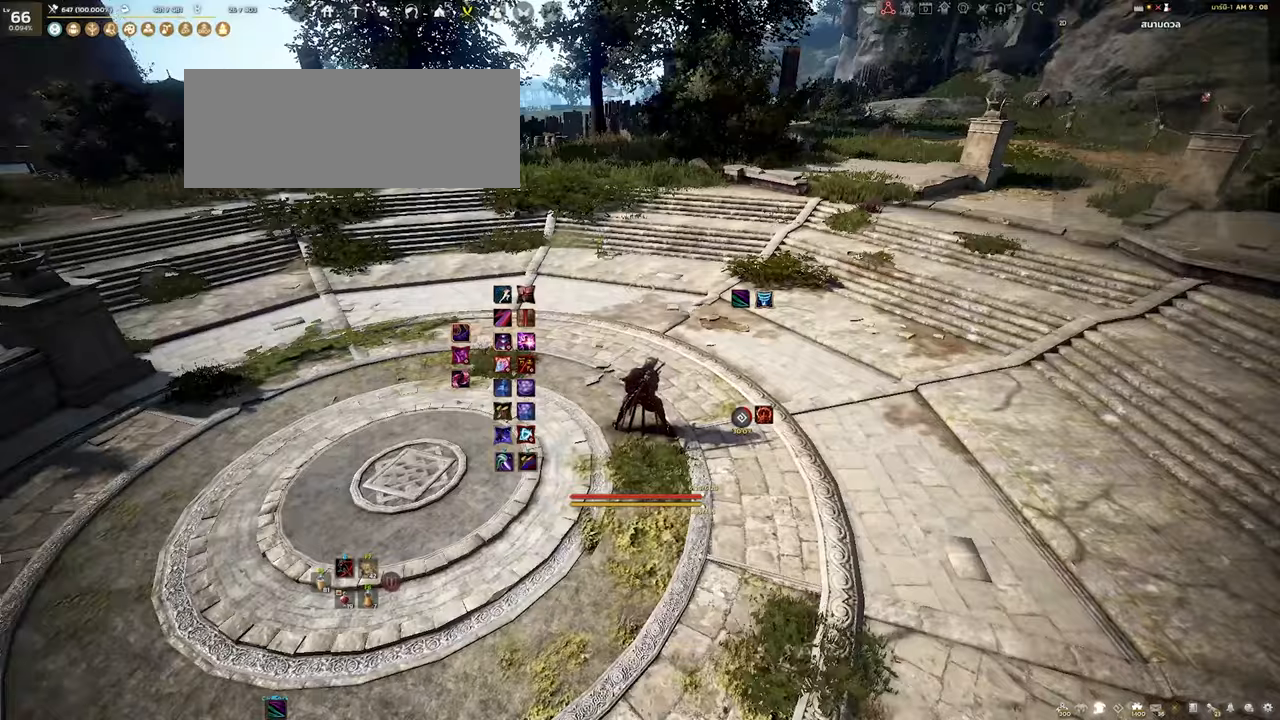
{"keys": ["a", "w"], "mouse": [], "events": [[167, "w", "down"], [283, "a", "down"]]}
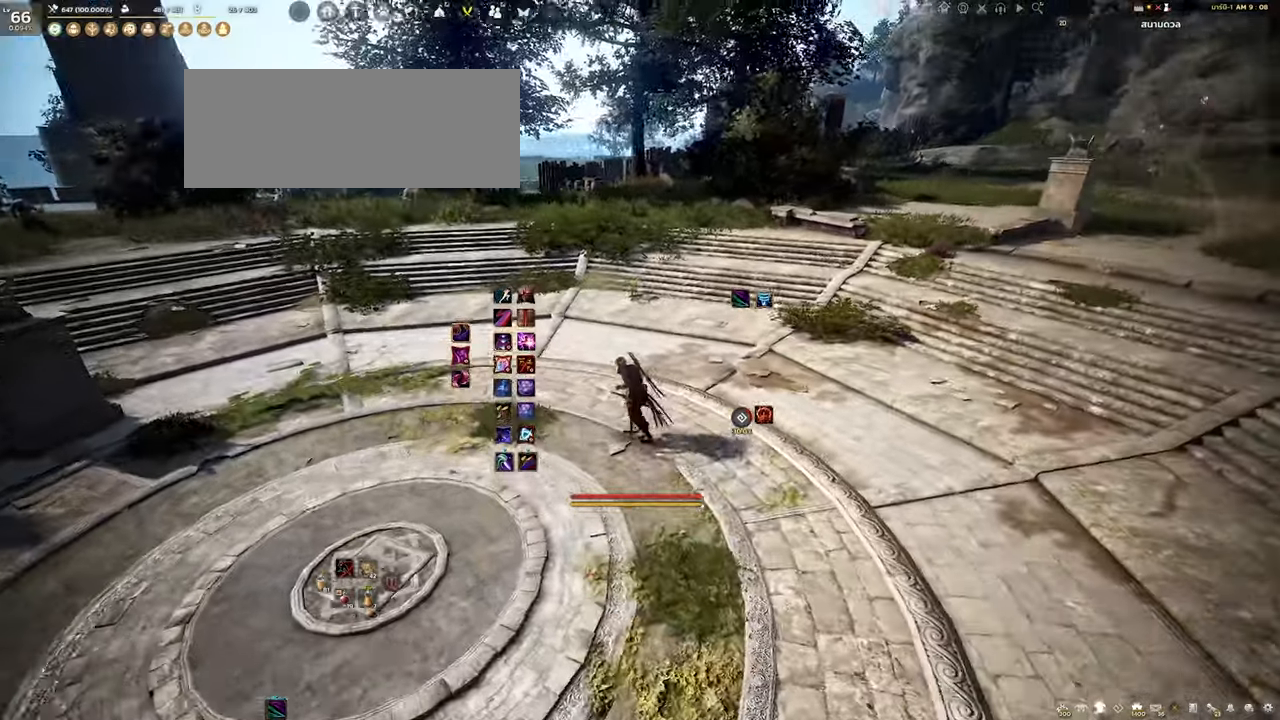
{"keys": ["a"], "mouse": [], "events": [[384, "w", "up"]]}
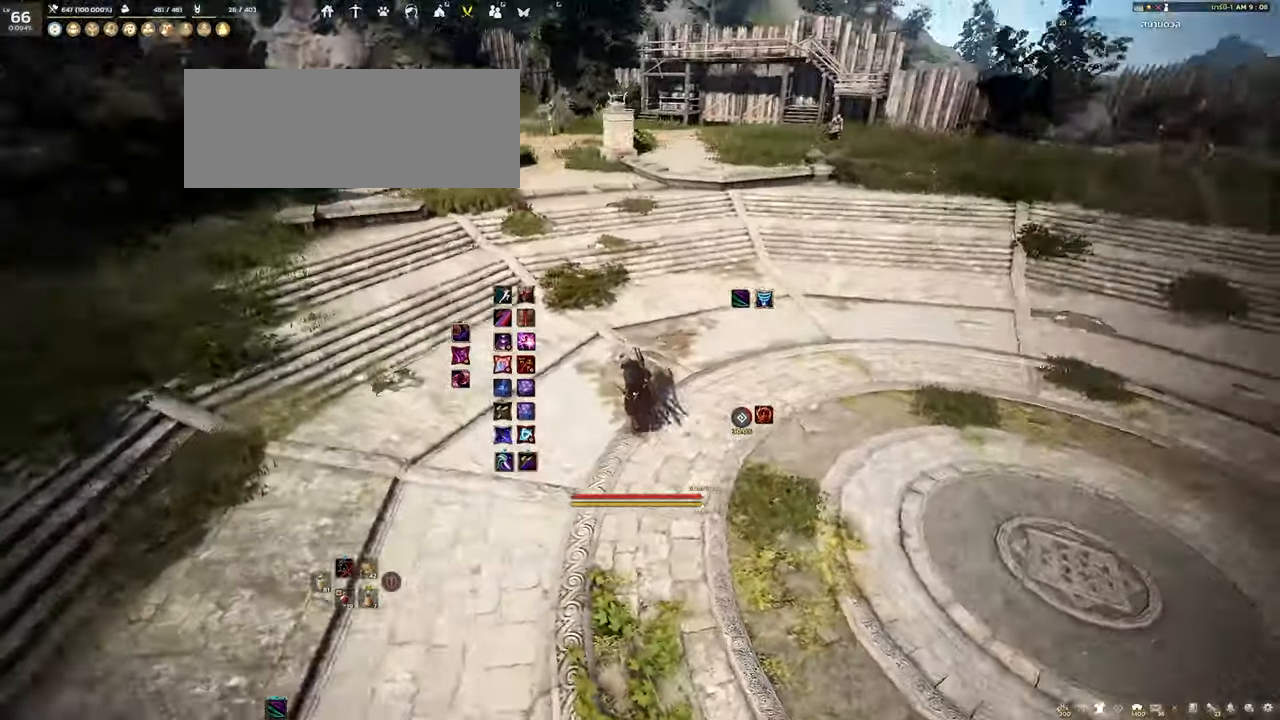
{"keys": ["s"], "mouse": [], "events": [[84, "s", "down"], [267, "a", "up"]]}
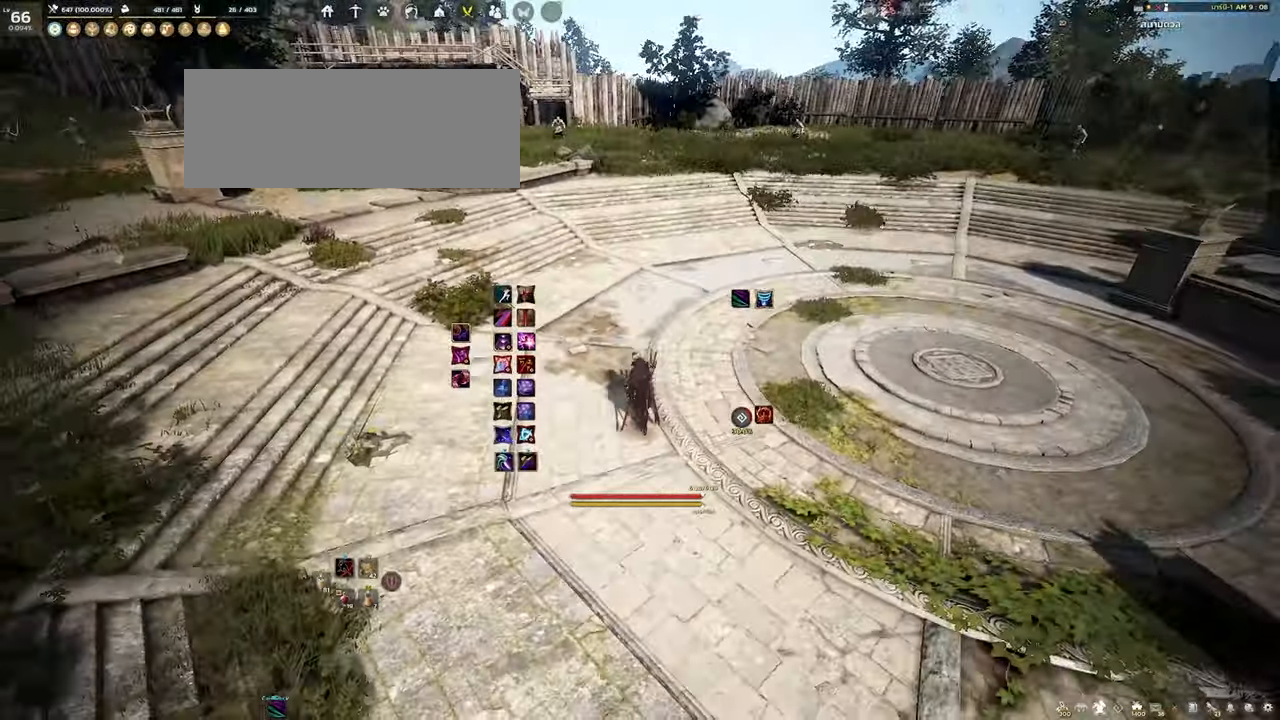
{"keys": ["a", "s"], "mouse": [], "events": [[100, "a", "down"]]}